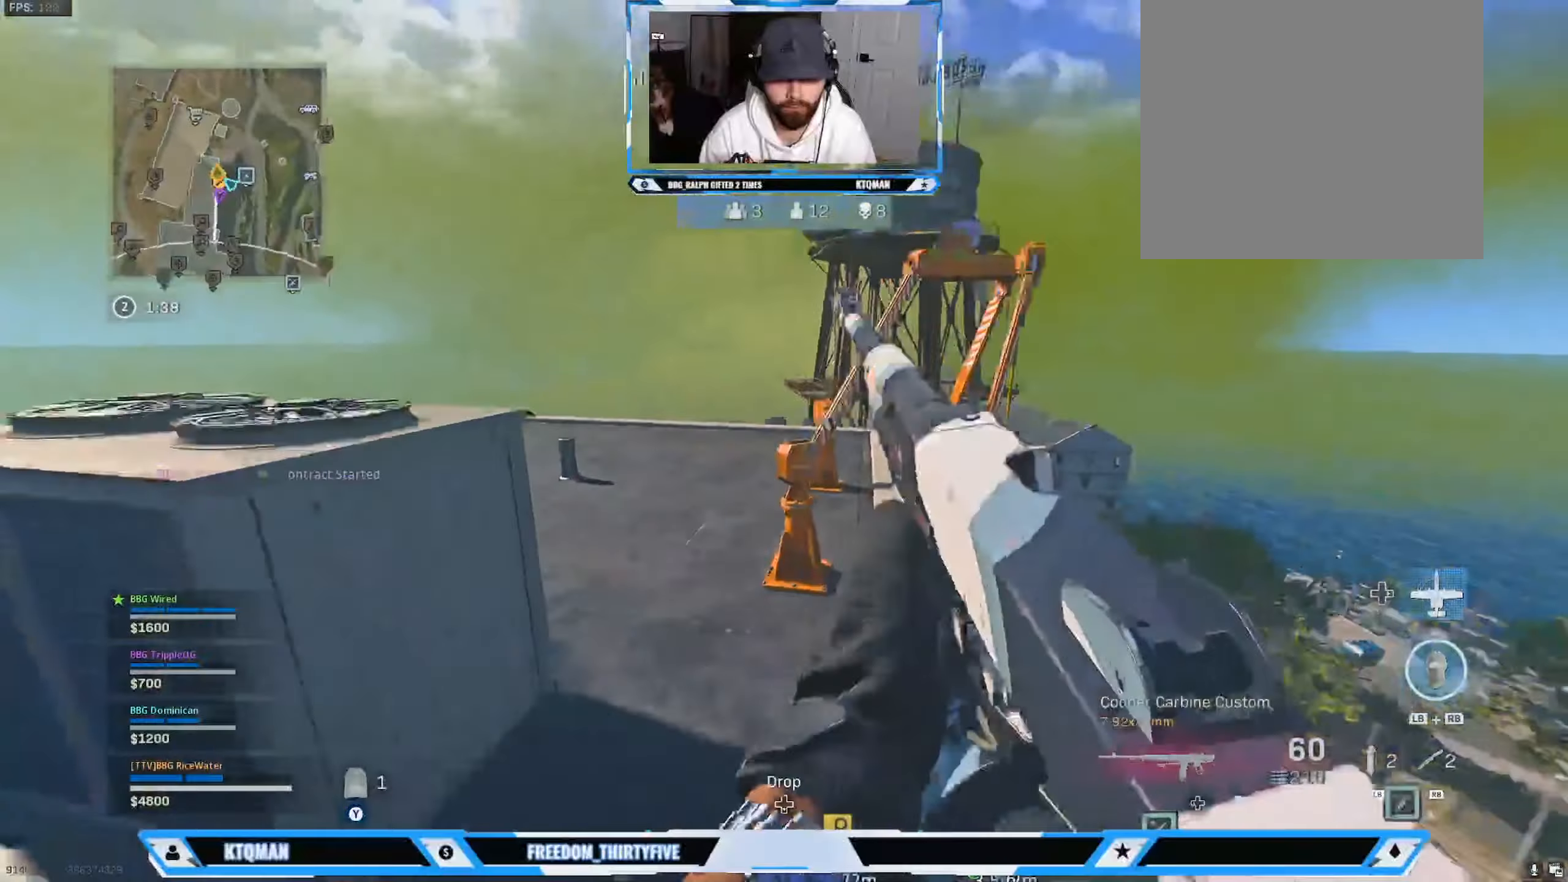
Gameplay with a controller (Xbox layout); each line is a JSON object with the inputs held at the frame after it. "events" lists button and stick changes between this image and that frame as [ms after this image, input, new state], when the widget could be followed in between.
{"buttons": ["L3"], "left_stick": "up", "right_stick": "left", "events": [[84, "right_stick", "center"], [100, "left_stick", "up-right"], [184, "right_stick", "left"], [351, "right_stick", "center"], [484, "L3", "down"], [484, "left_stick", "up"], [501, "right_stick", "left"]]}
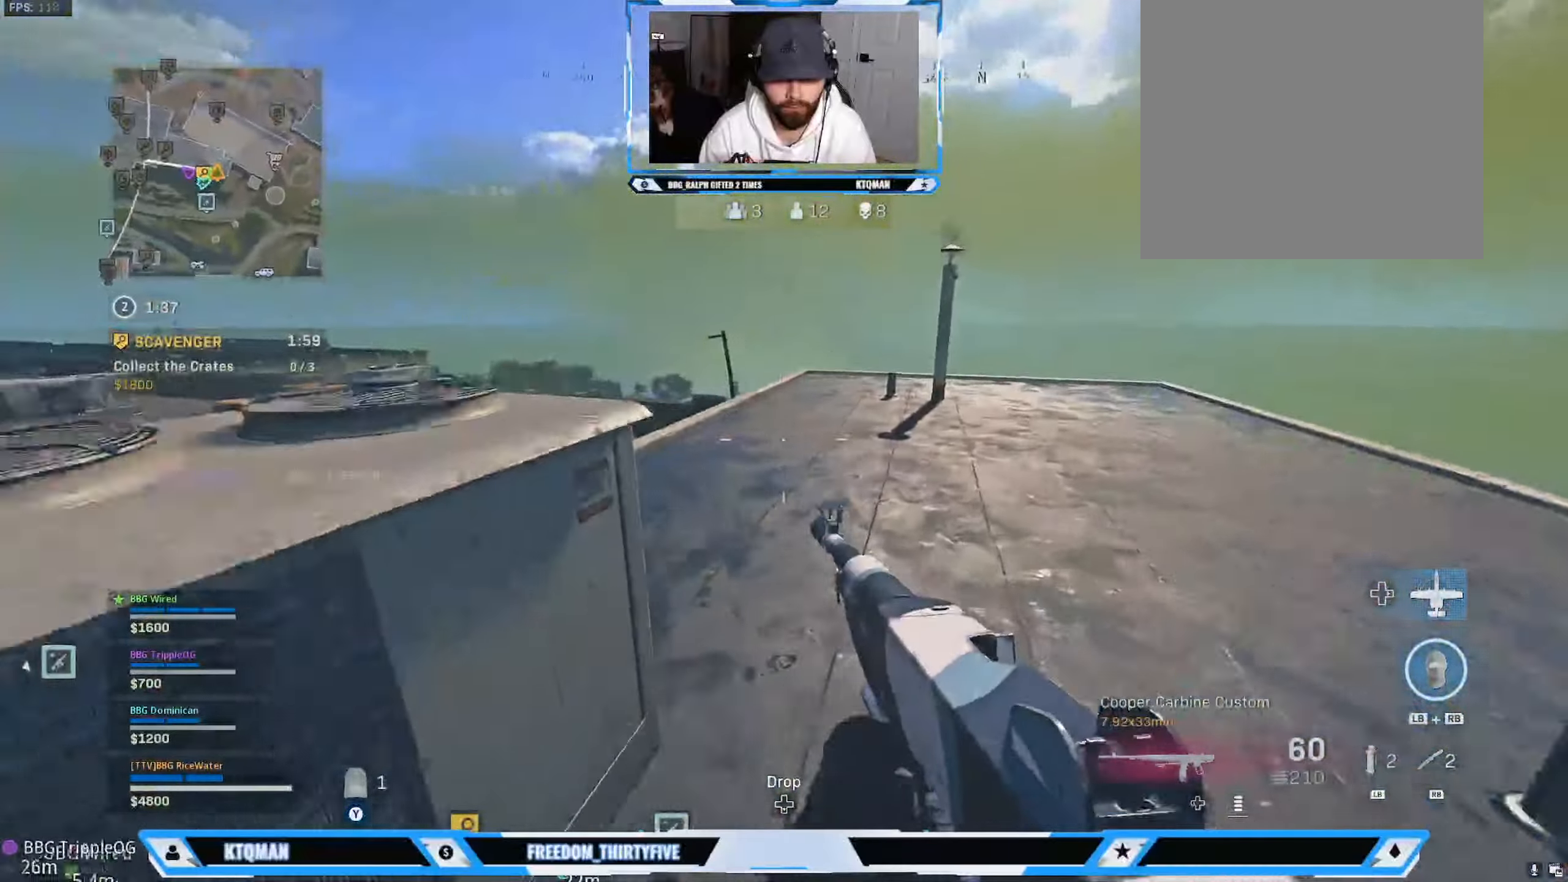
{"buttons": ["A"], "left_stick": "up-left", "right_stick": "down-right", "events": [[116, "L3", "up"], [133, "right_stick", "center"], [183, "L3", "down"], [300, "left_stick", "up-left"], [300, "right_stick", "down"], [450, "A", "down"], [467, "L3", "up"], [467, "right_stick", "down-right"]]}
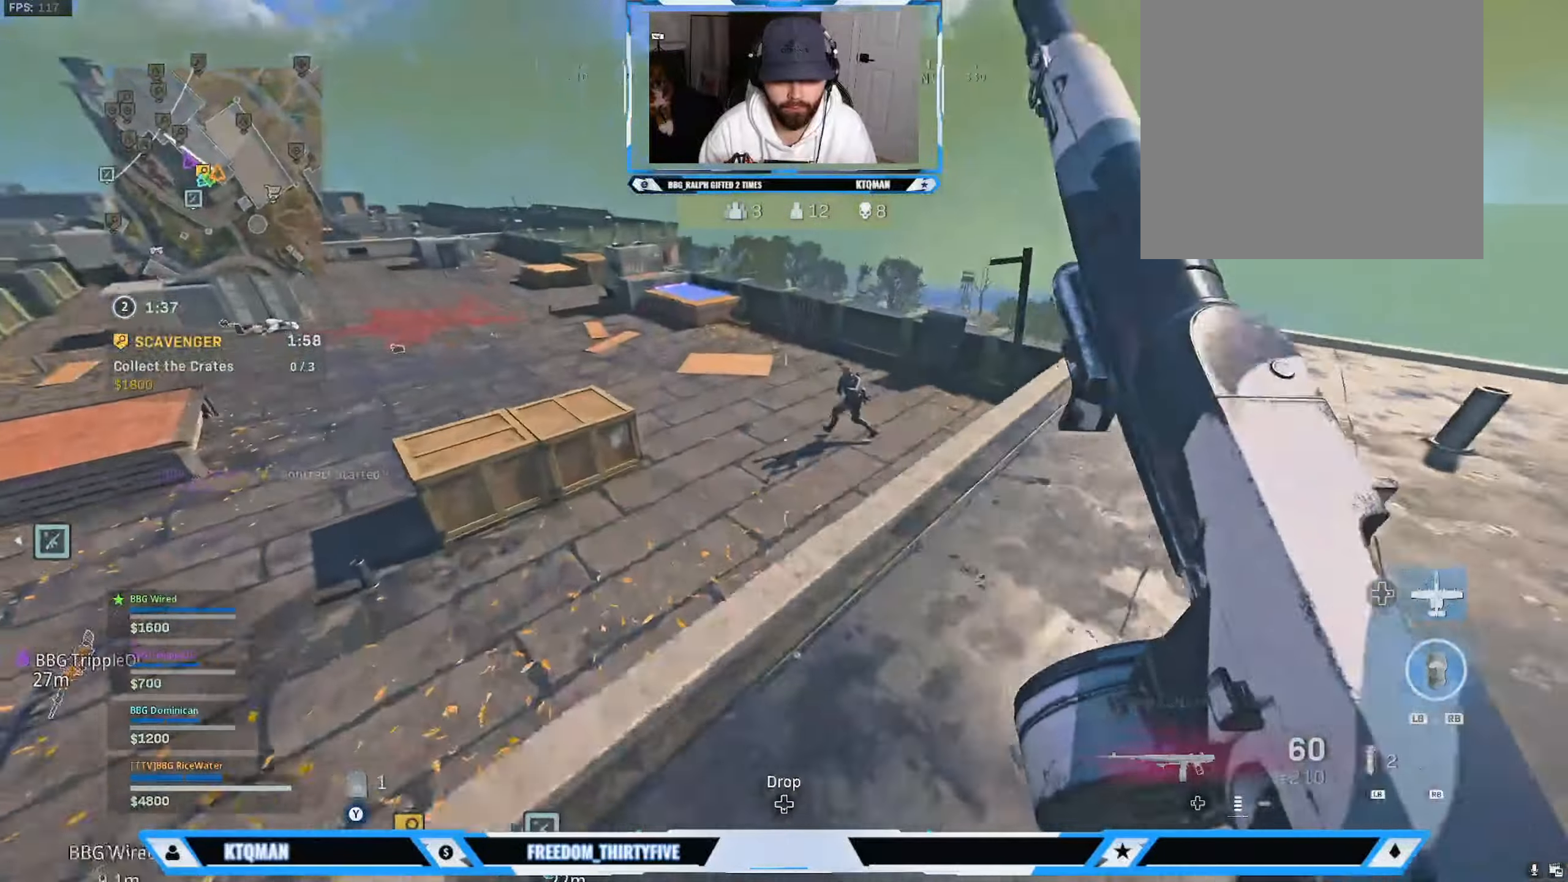
{"buttons": ["L2", "R2"], "left_stick": "up-right", "right_stick": "up-right", "events": [[50, "A", "up"], [184, "right_stick", "center"], [217, "R2", "down"], [251, "L2", "down"], [301, "right_stick", "up"], [317, "left_stick", "up"], [384, "right_stick", "up-right"], [418, "left_stick", "up-right"]]}
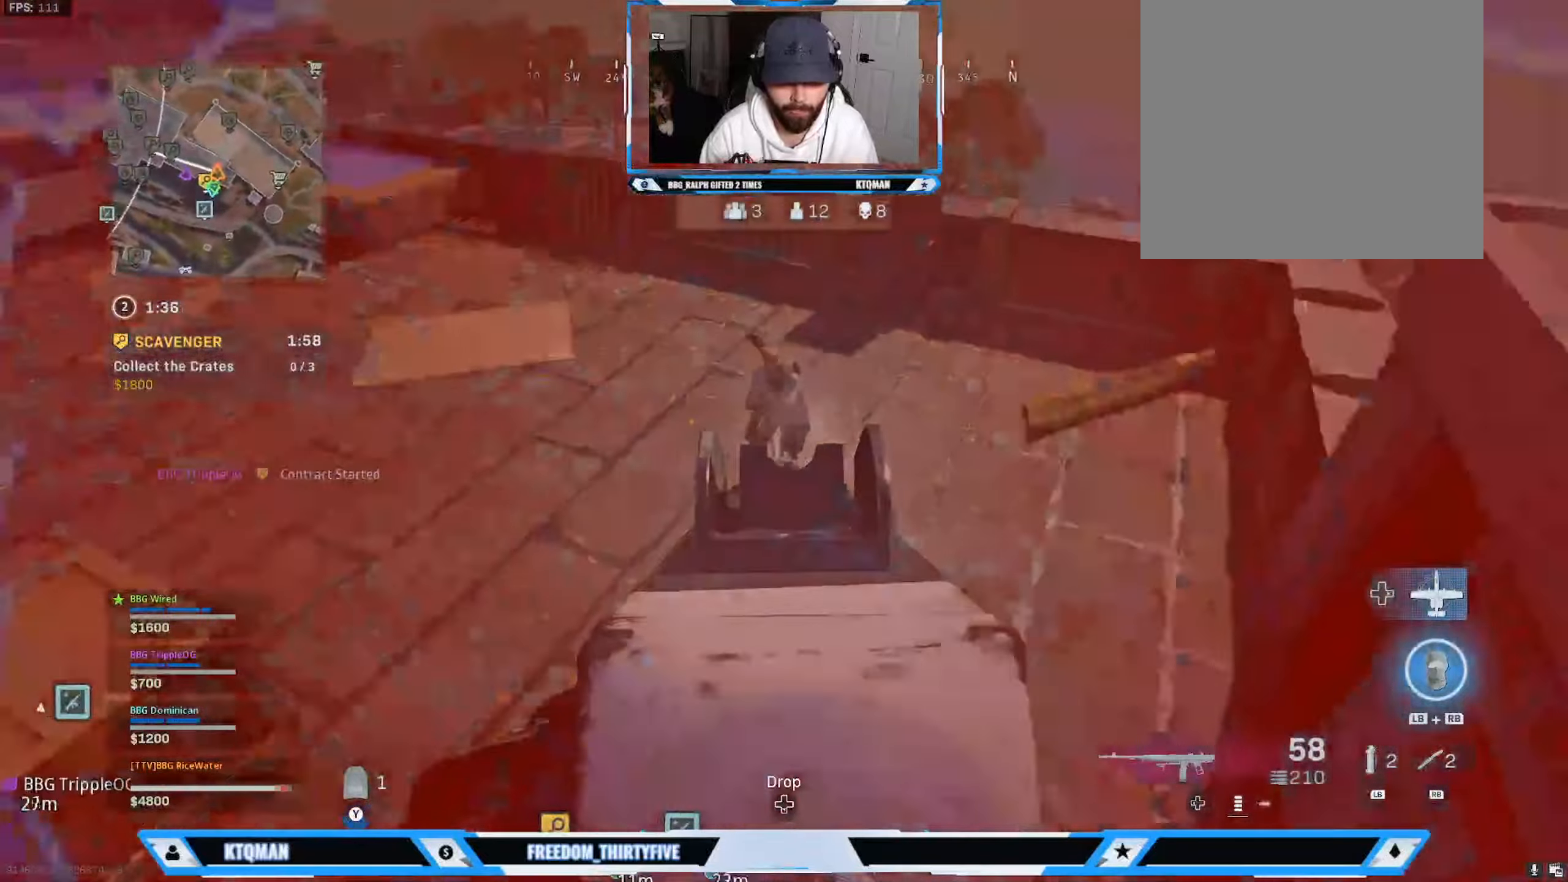
{"buttons": ["A", "L2", "R2"], "left_stick": "down-right", "right_stick": "right", "events": [[234, "left_stick", "right"], [300, "A", "down"], [384, "left_stick", "down-right"], [400, "A", "up"], [400, "right_stick", "right"], [467, "A", "down"]]}
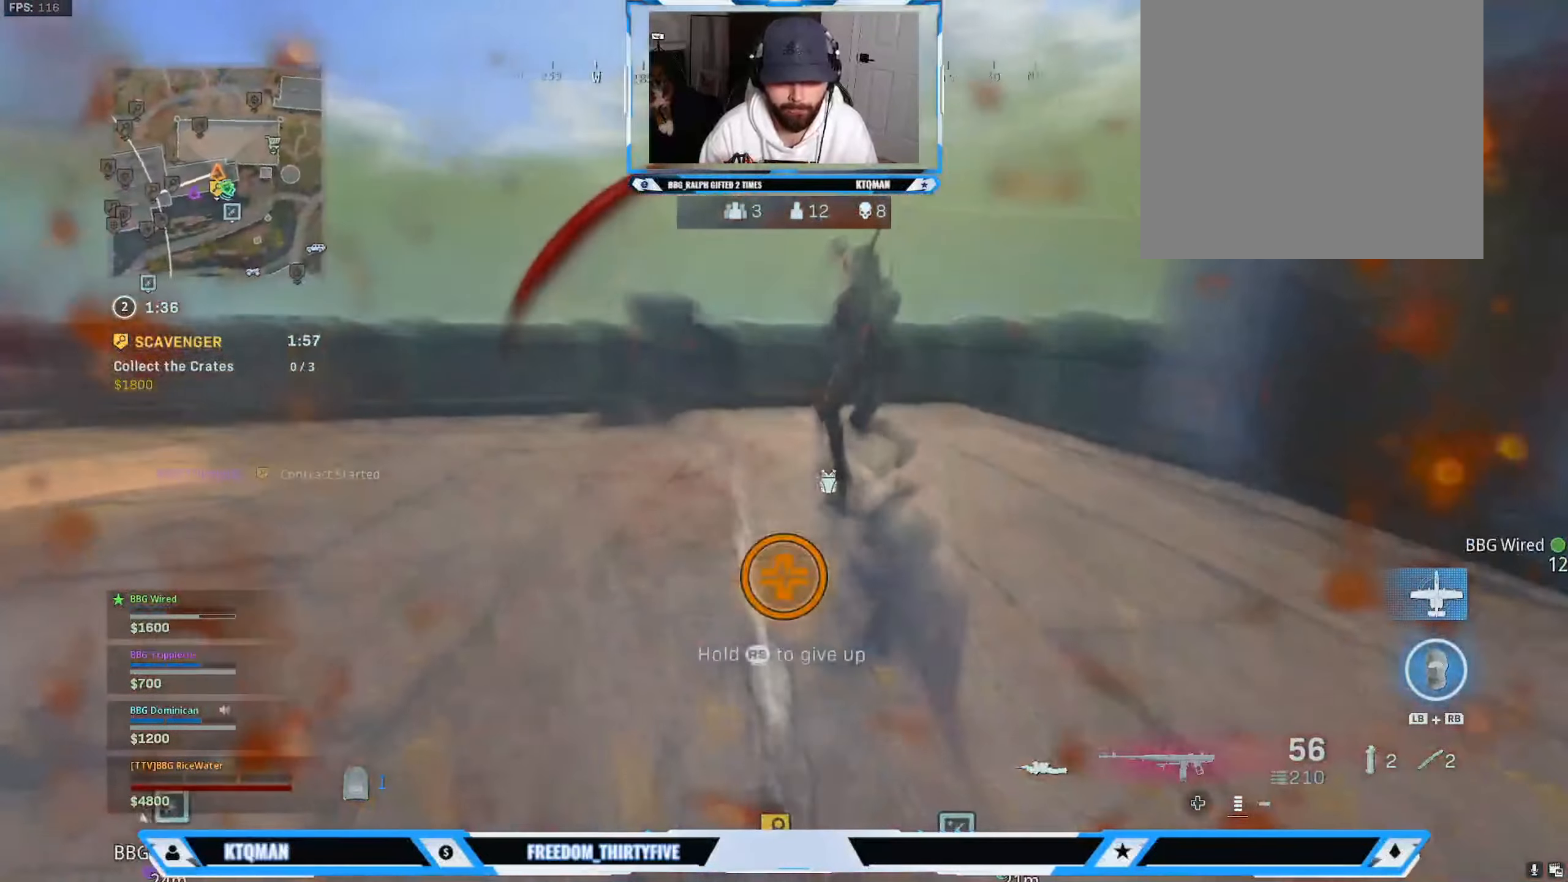
{"buttons": [], "left_stick": "down-right", "right_stick": "right", "events": [[34, "A", "up"], [117, "L2", "up"], [167, "R2", "up"], [167, "right_stick", "up-right"], [184, "DPAD_UP", "down"], [301, "DPAD_UP", "up"], [334, "right_stick", "right"], [401, "DPAD_UP", "down"], [451, "DPAD_UP", "up"]]}
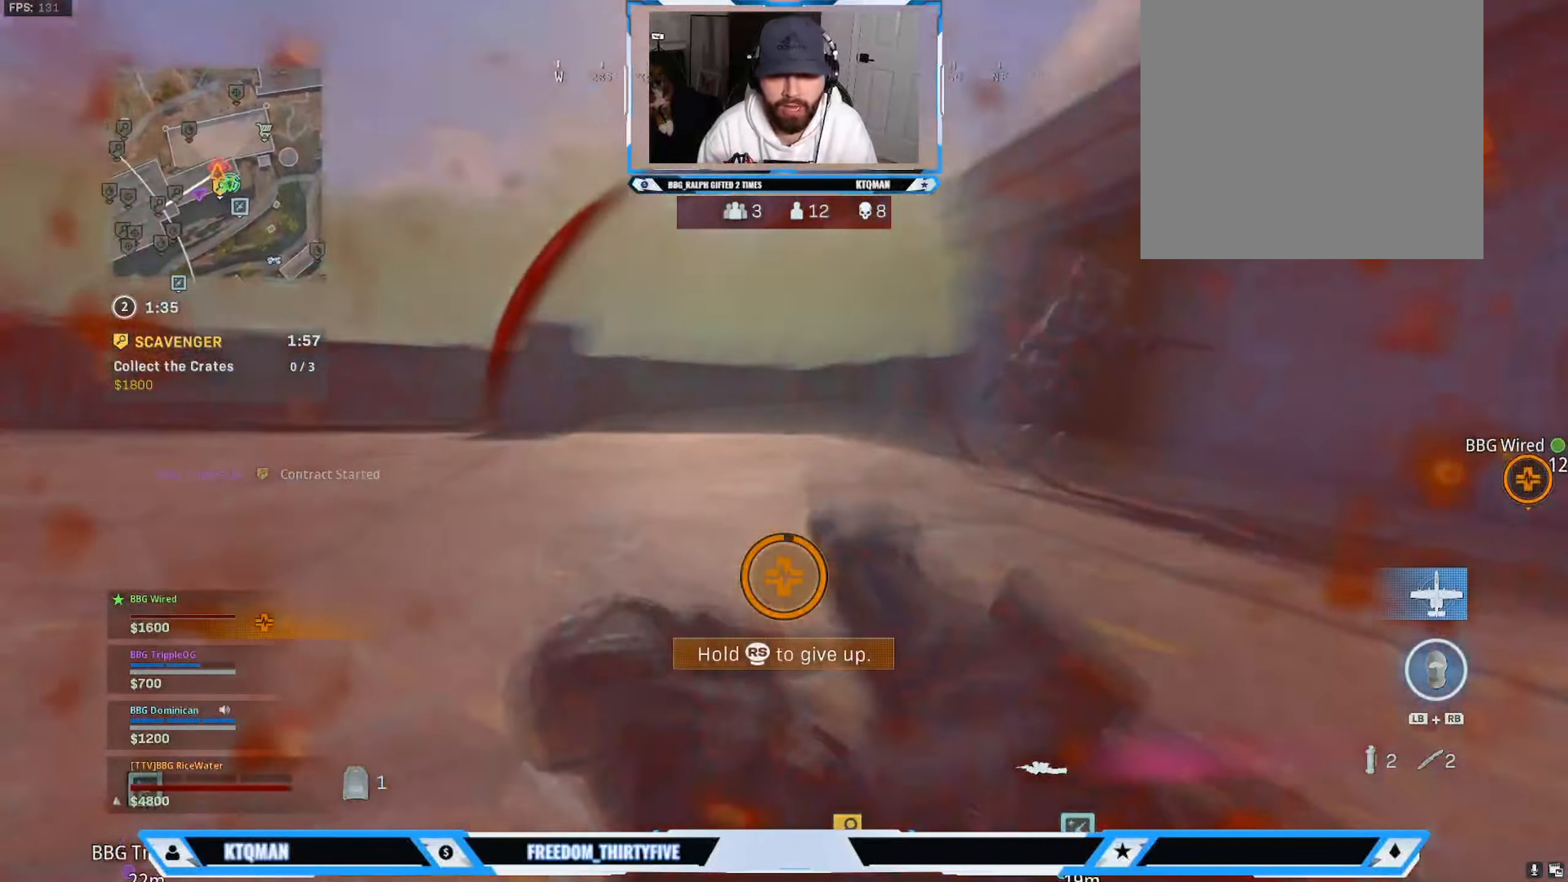
{"buttons": [], "left_stick": "down-right", "right_stick": "up-right", "events": [[67, "right_stick", "center"], [133, "right_stick", "right"], [384, "right_stick", "up-right"]]}
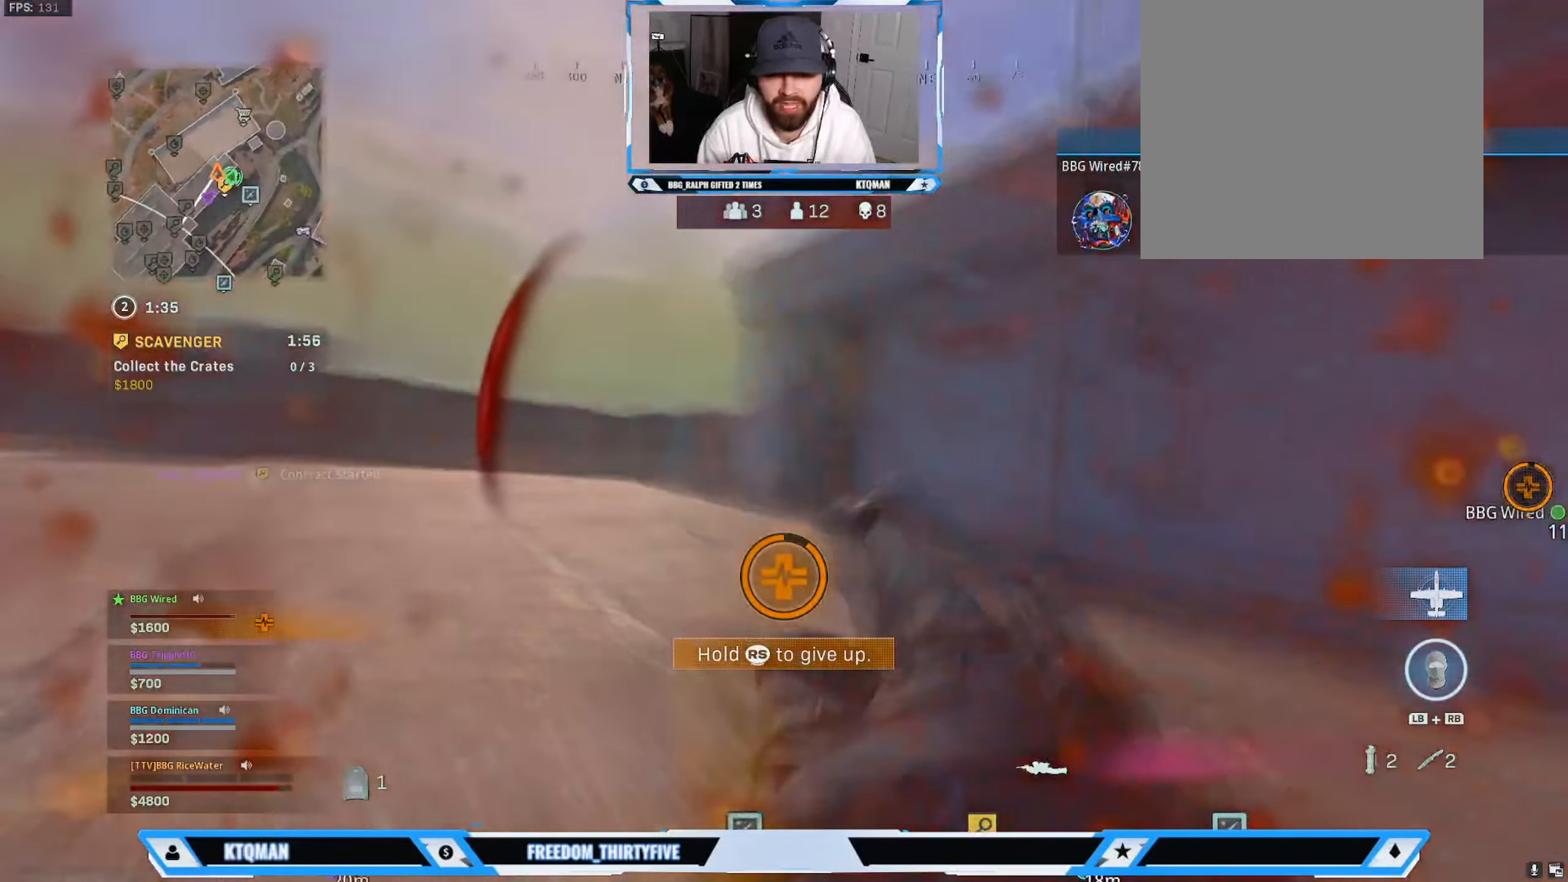
{"buttons": ["DPAD_UP"], "left_stick": "down-right", "right_stick": "center", "events": [[84, "right_stick", "center"], [251, "right_stick", "up"], [317, "DPAD_UP", "down"], [334, "right_stick", "center"], [401, "DPAD_UP", "up"], [434, "right_stick", "right"], [484, "DPAD_UP", "down"], [484, "right_stick", "center"]]}
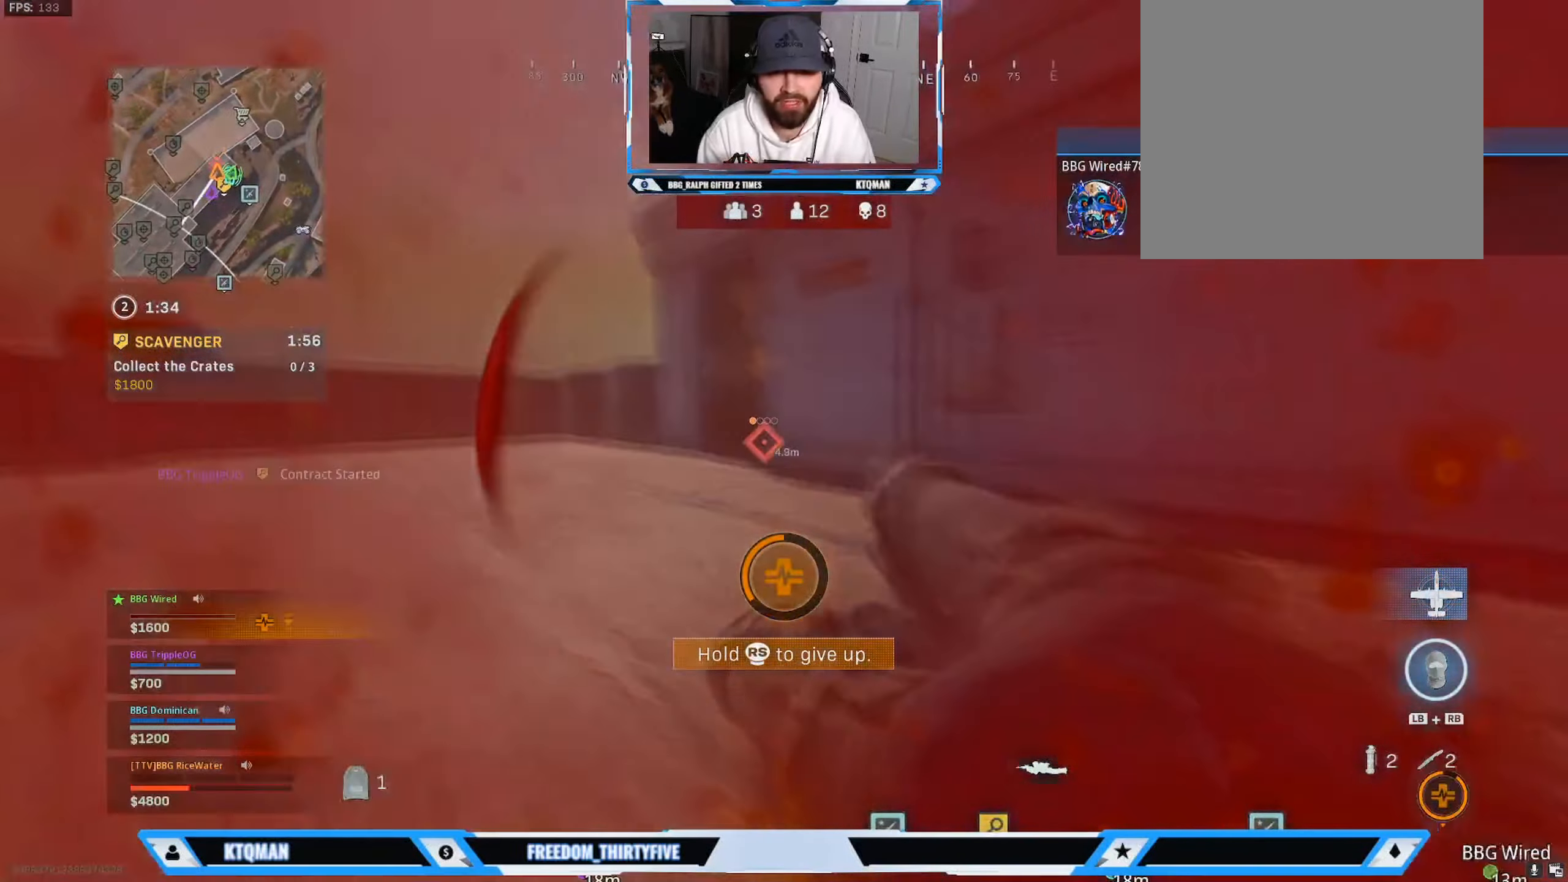
{"buttons": [], "left_stick": "down-right", "right_stick": "left", "events": [[50, "right_stick", "up"], [100, "DPAD_UP", "up"], [133, "right_stick", "center"], [484, "right_stick", "left"]]}
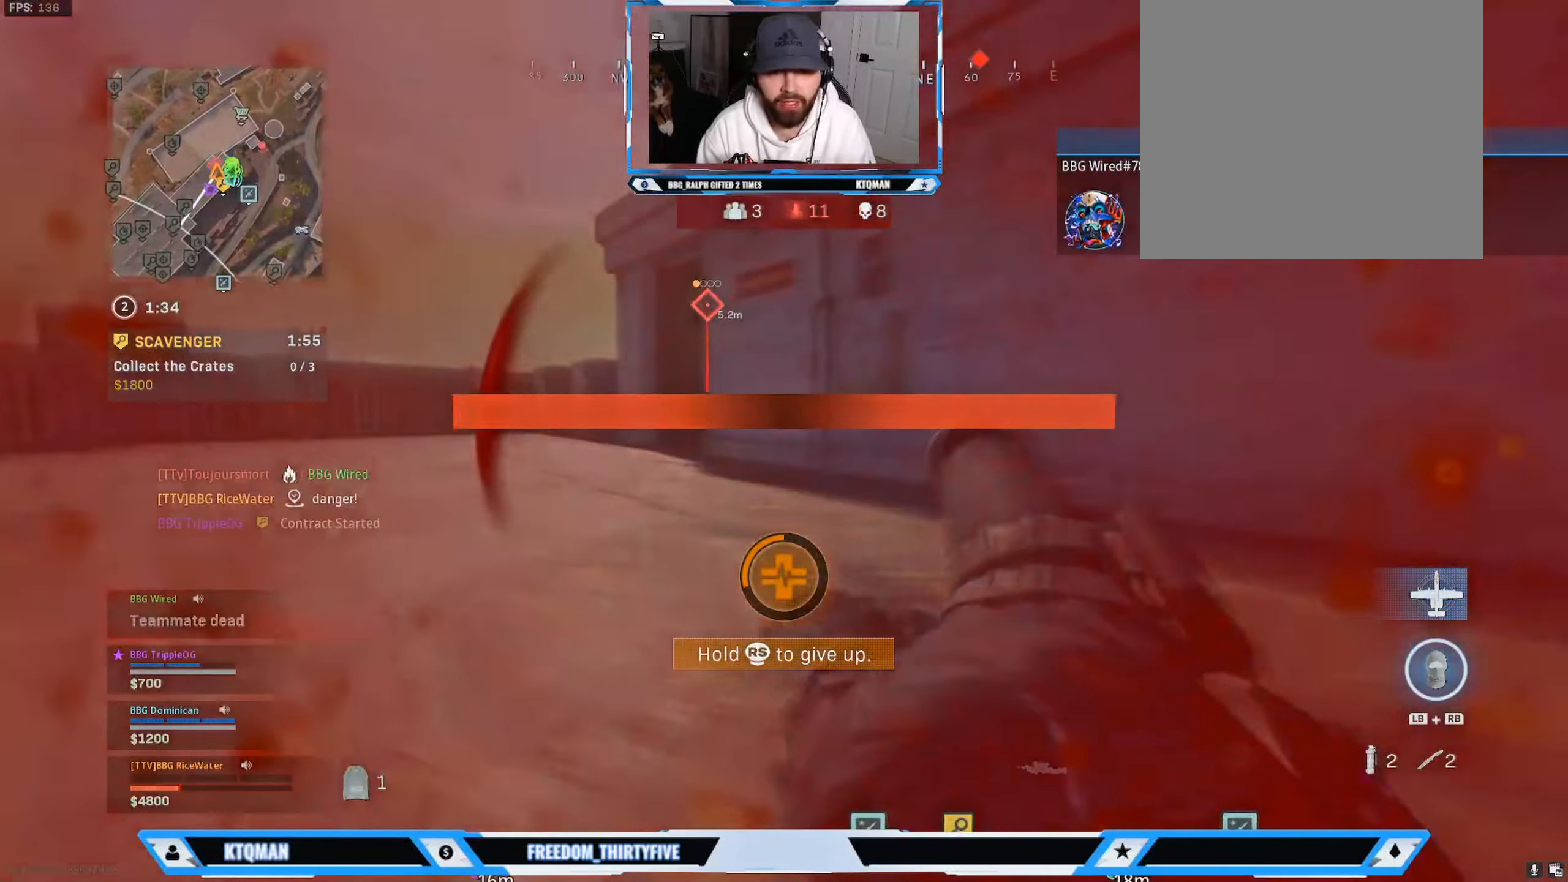
{"buttons": [], "left_stick": "down-right", "right_stick": "left", "events": [[134, "right_stick", "center"], [234, "right_stick", "up-left"], [317, "right_stick", "left"], [418, "right_stick", "center"], [484, "right_stick", "left"]]}
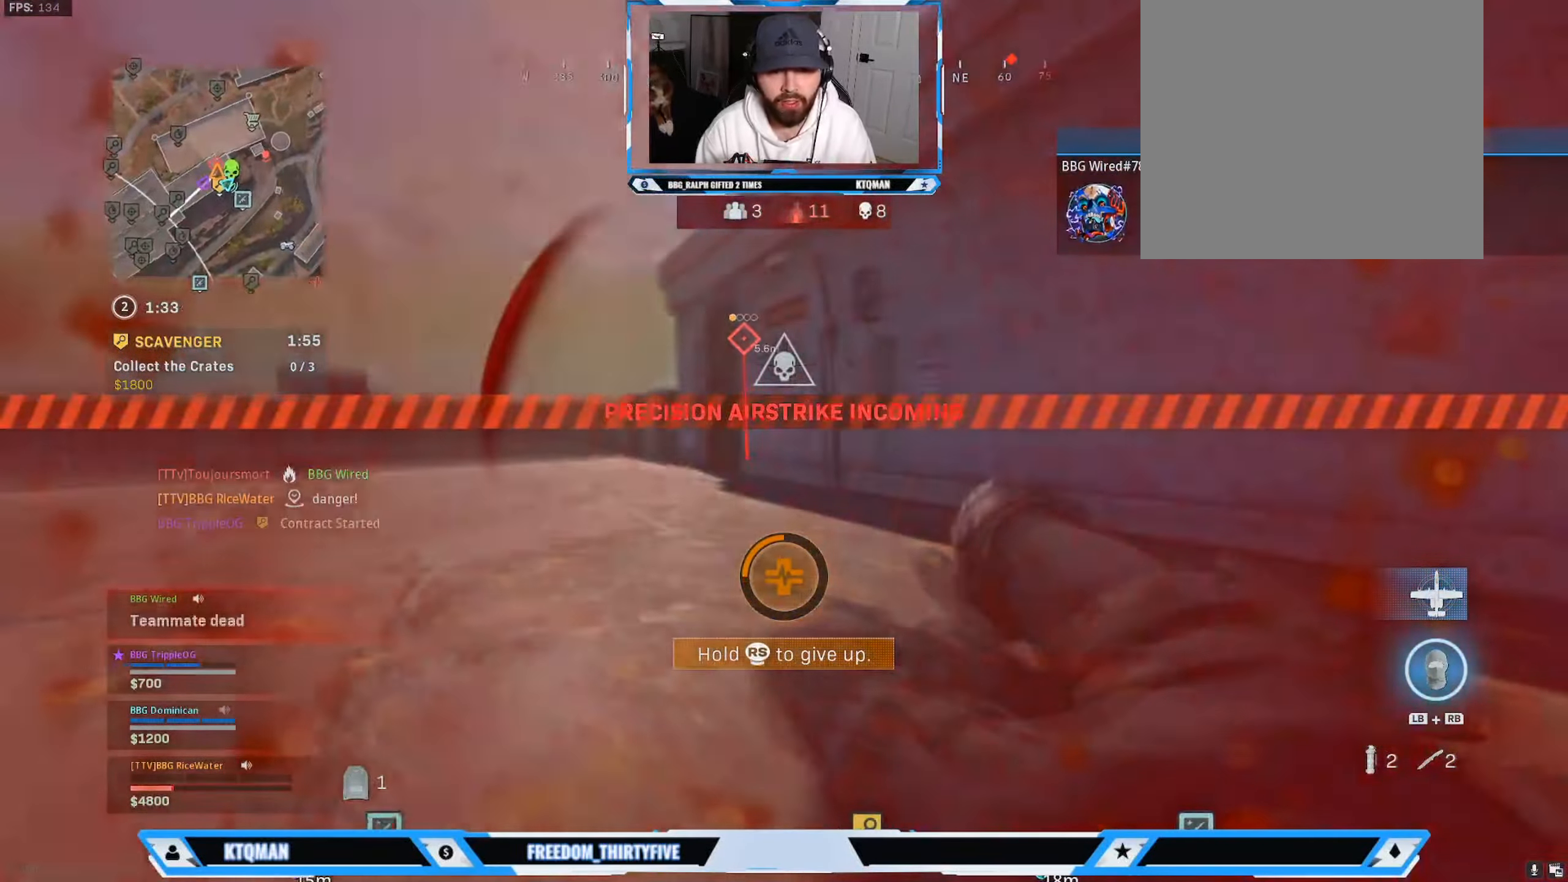
{"buttons": [], "left_stick": "down-right", "right_stick": "right", "events": [[100, "right_stick", "center"], [217, "right_stick", "left"], [284, "right_stick", "center"], [334, "right_stick", "right"]]}
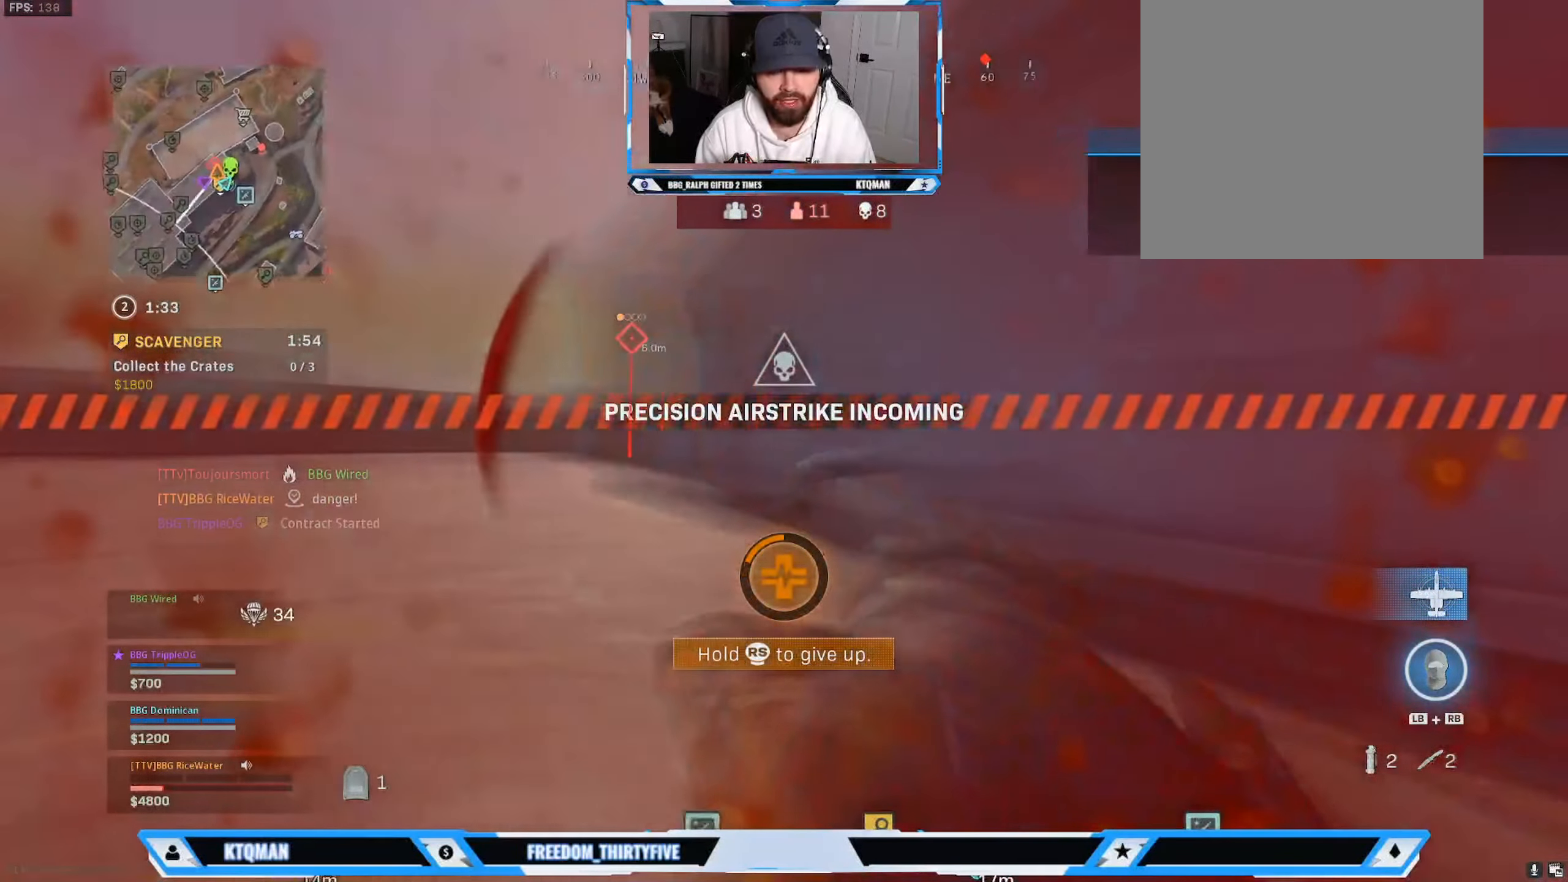
{"buttons": [], "left_stick": "down-right", "right_stick": "right", "events": []}
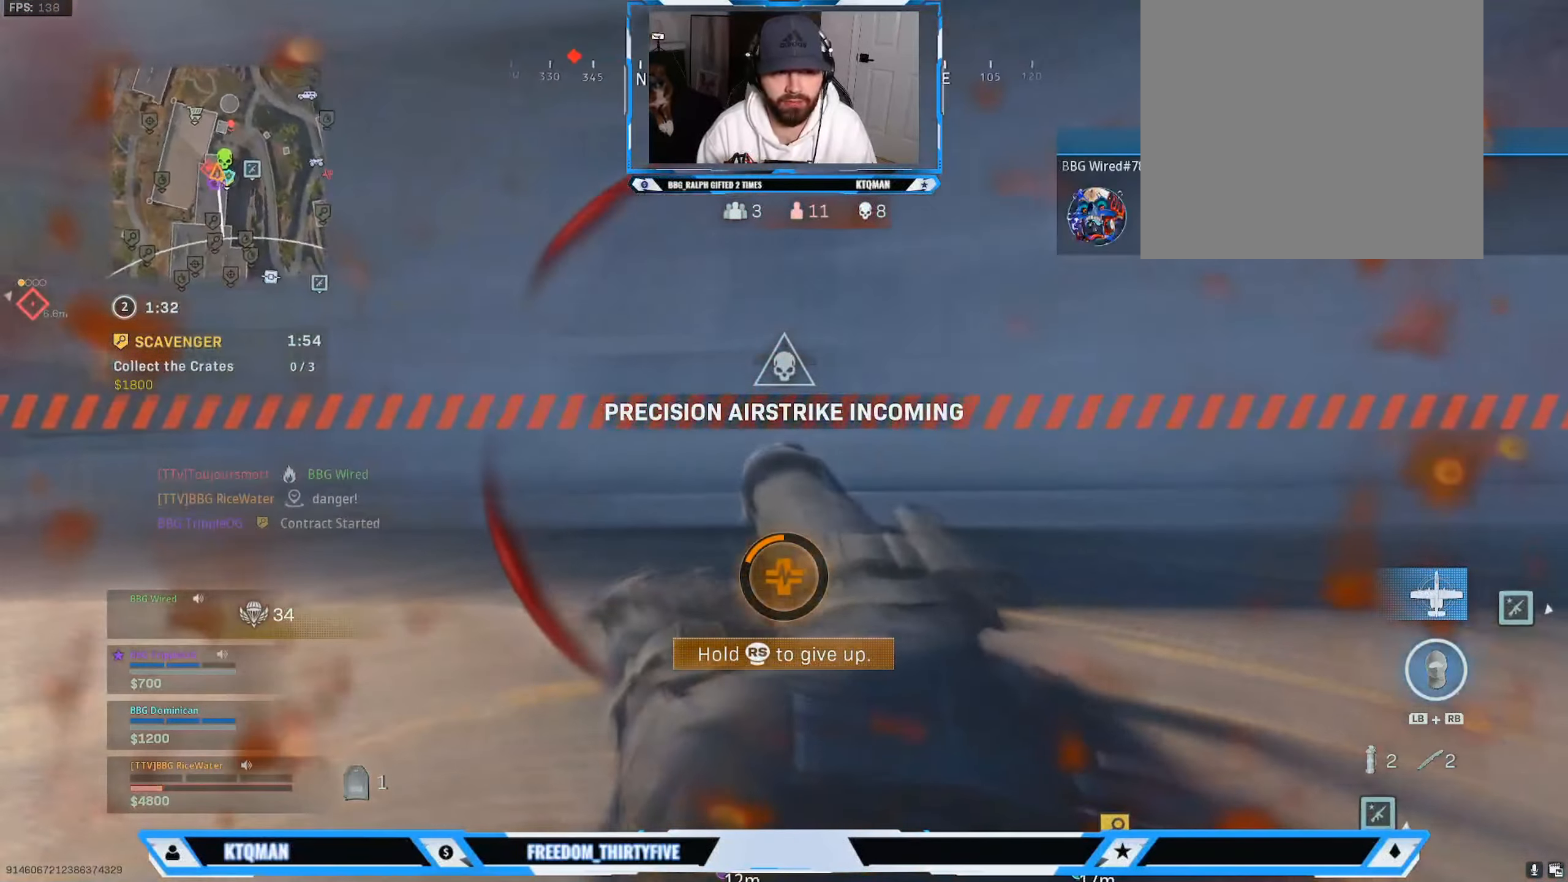
{"buttons": [], "left_stick": "up-right", "right_stick": "right", "events": [[83, "left_stick", "right"], [200, "left_stick", "up-right"]]}
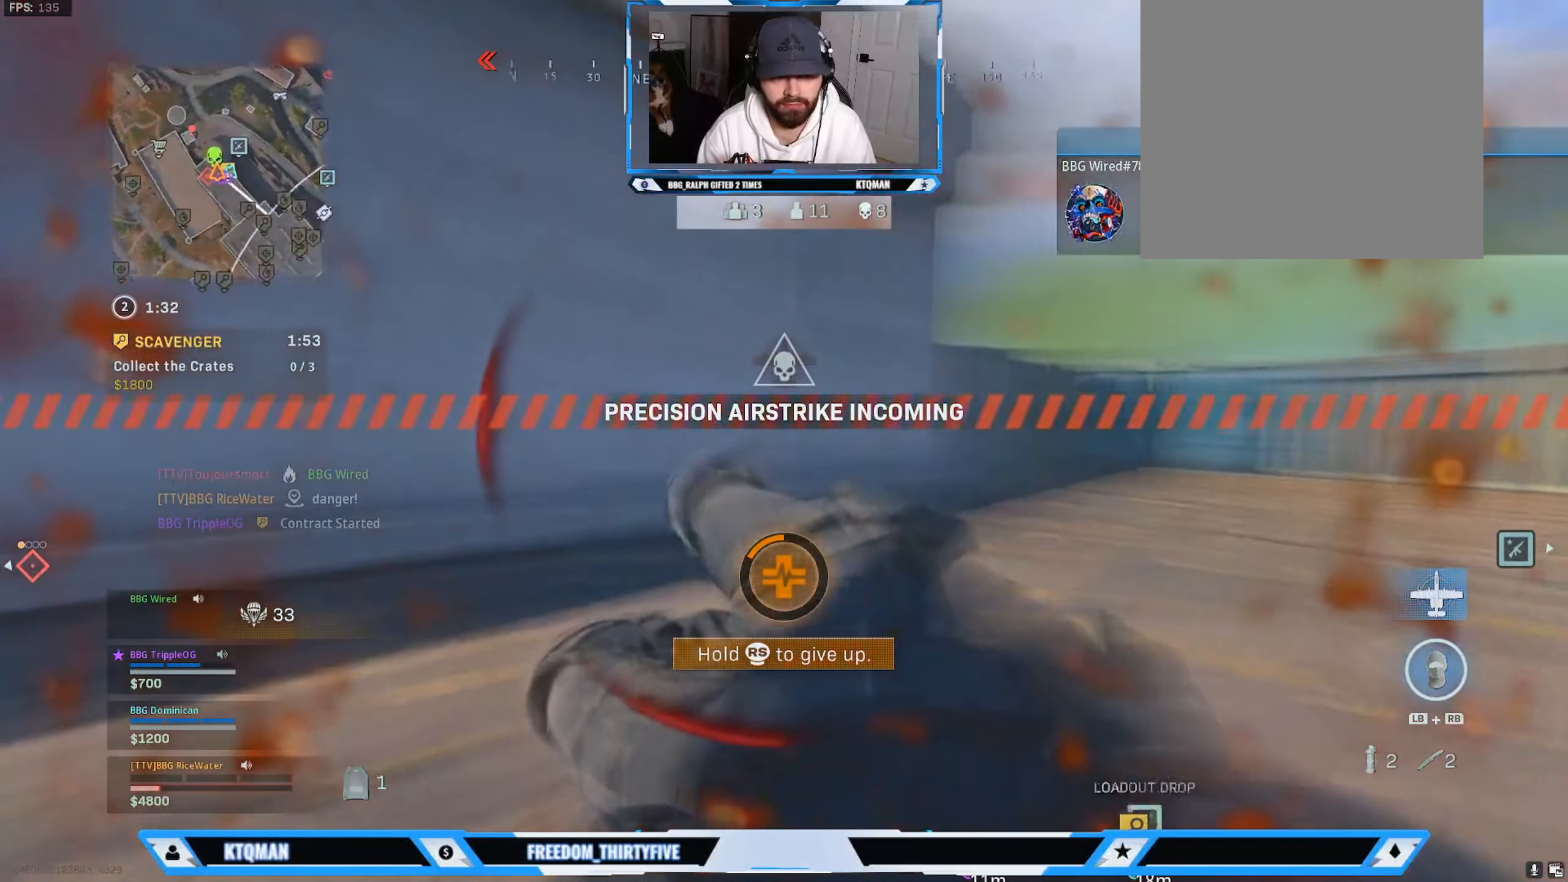
{"buttons": [], "left_stick": "up", "right_stick": "right", "events": [[333, "left_stick", "up"]]}
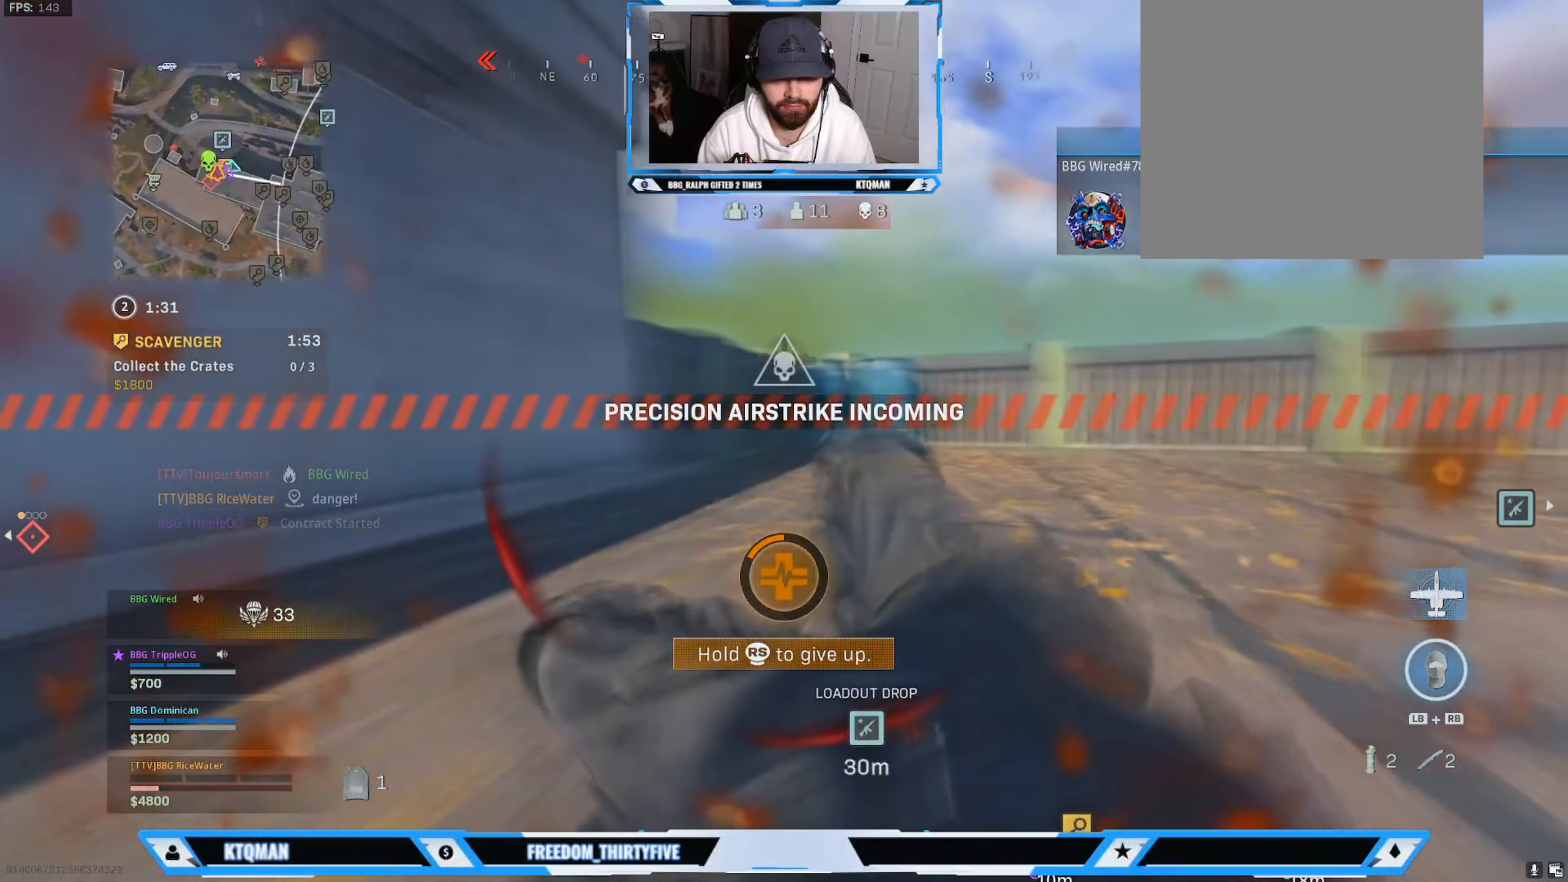
{"buttons": [], "left_stick": "up", "right_stick": "right", "events": [[17, "right_stick", "center"], [401, "right_stick", "right"]]}
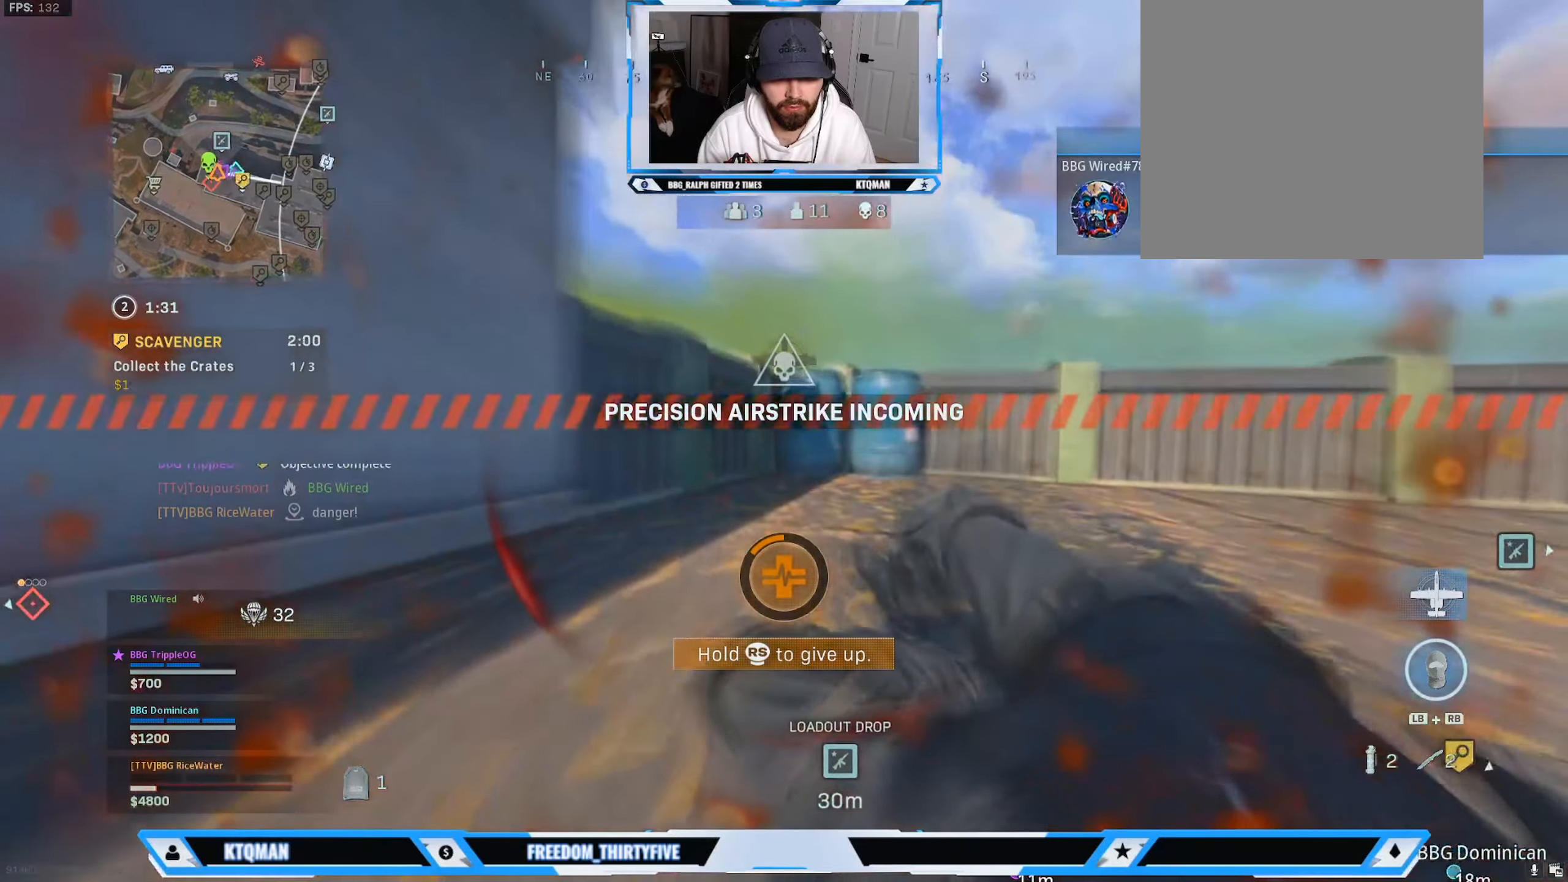
{"buttons": [], "left_stick": "up", "right_stick": "center", "events": [[417, "right_stick", "center"]]}
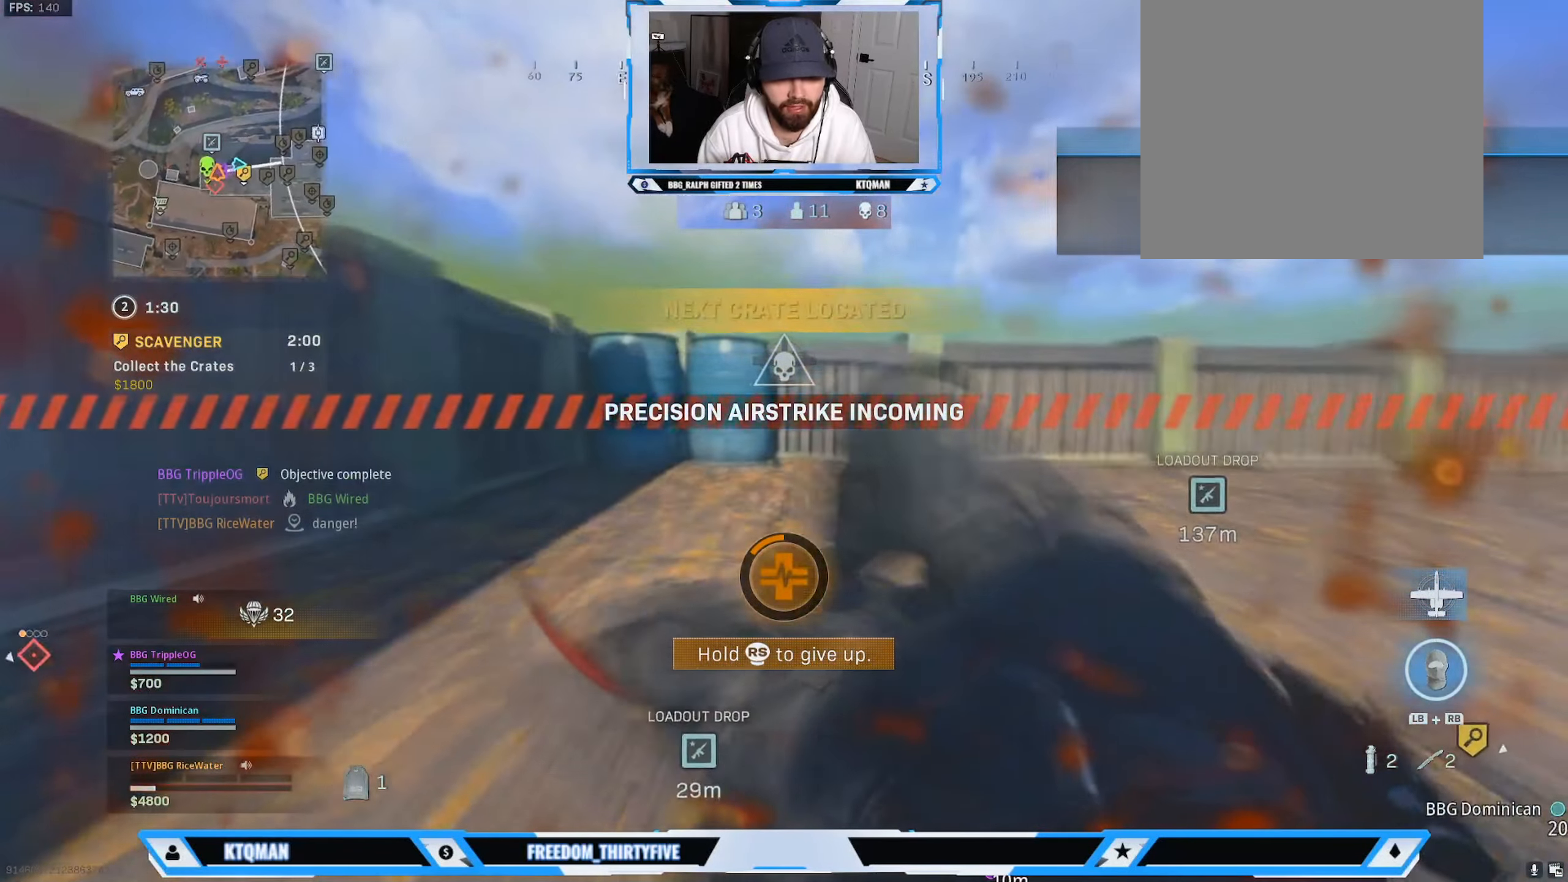
{"buttons": [], "left_stick": "up", "right_stick": "right", "events": [[451, "right_stick", "right"]]}
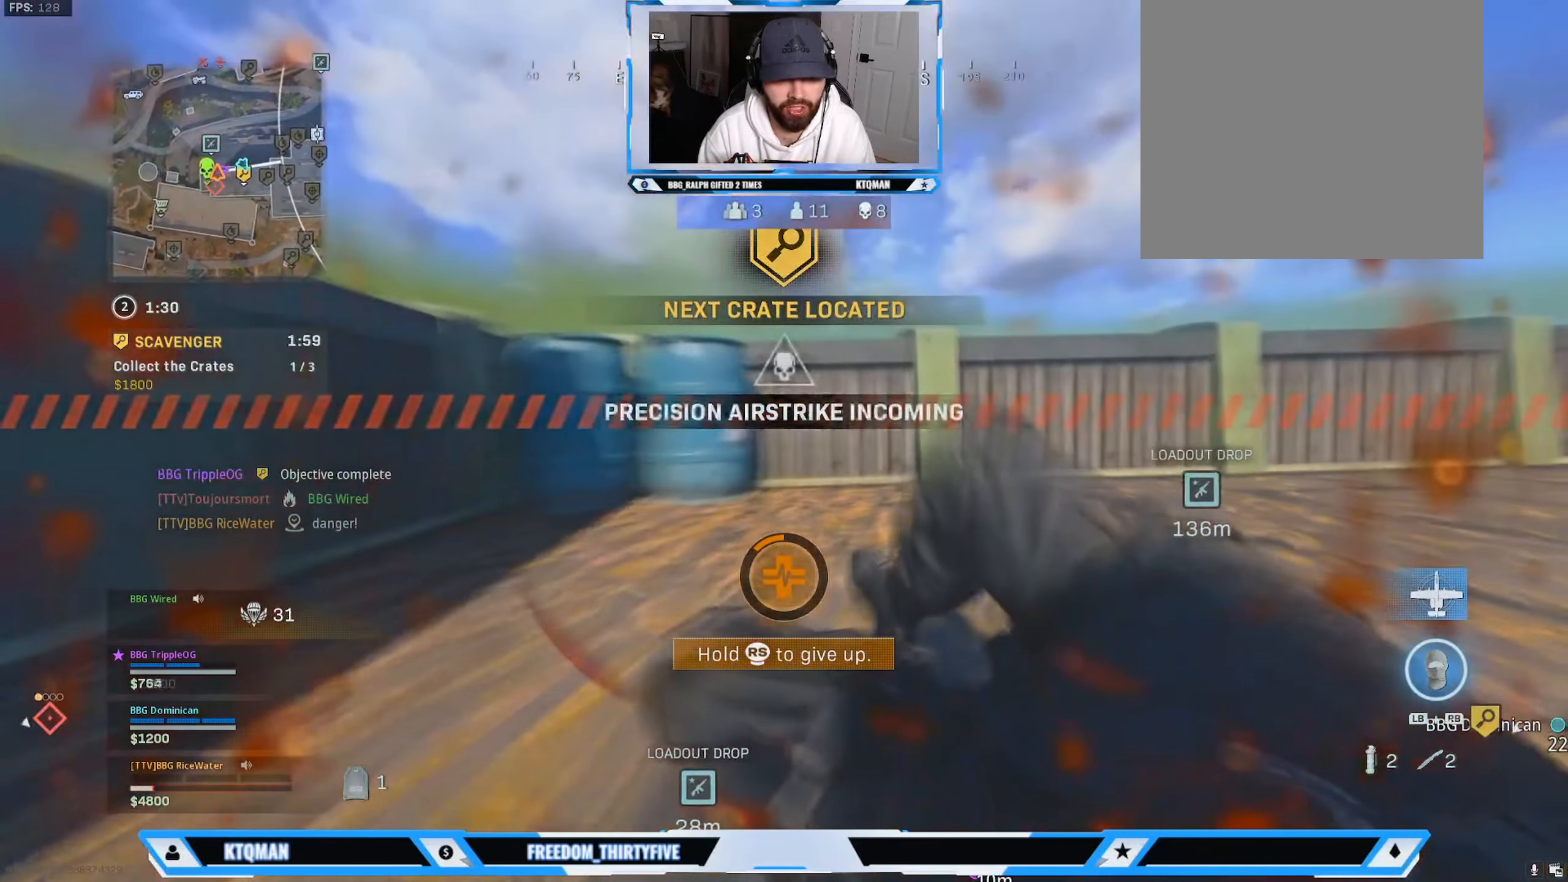
{"buttons": [], "left_stick": "up", "right_stick": "right", "events": [[150, "right_stick", "center"], [200, "right_stick", "right"]]}